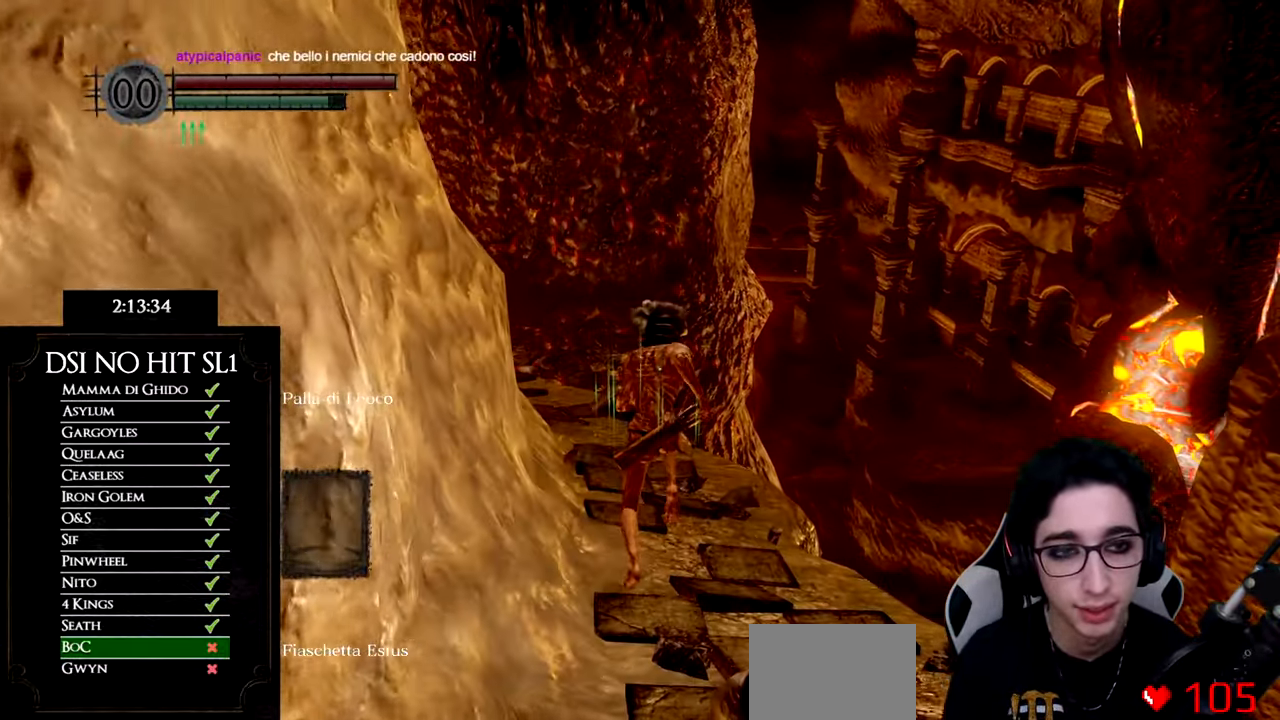
Gameplay with a controller (Xbox layout); each line is a JSON object with the inputs held at the frame after it. "events" lists button and stick changes between this image and that frame as [ms after this image, input, new state], when the widget could be followed in between. Not read: L3.
{"buttons": [], "left_stick": "up", "right_stick": "center", "events": [[484, "B", "up"]]}
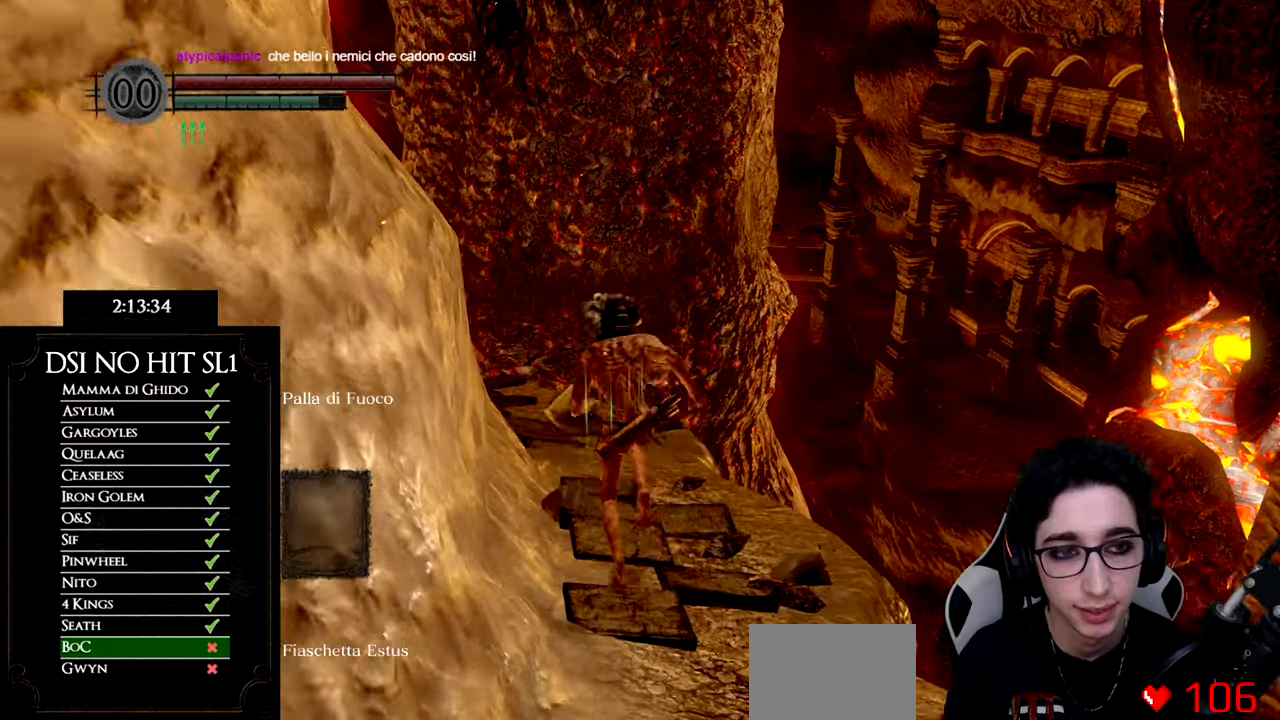
{"buttons": ["B"], "left_stick": "up", "right_stick": "center", "events": [[117, "right_stick", "down-left"], [367, "right_stick", "center"], [467, "B", "down"]]}
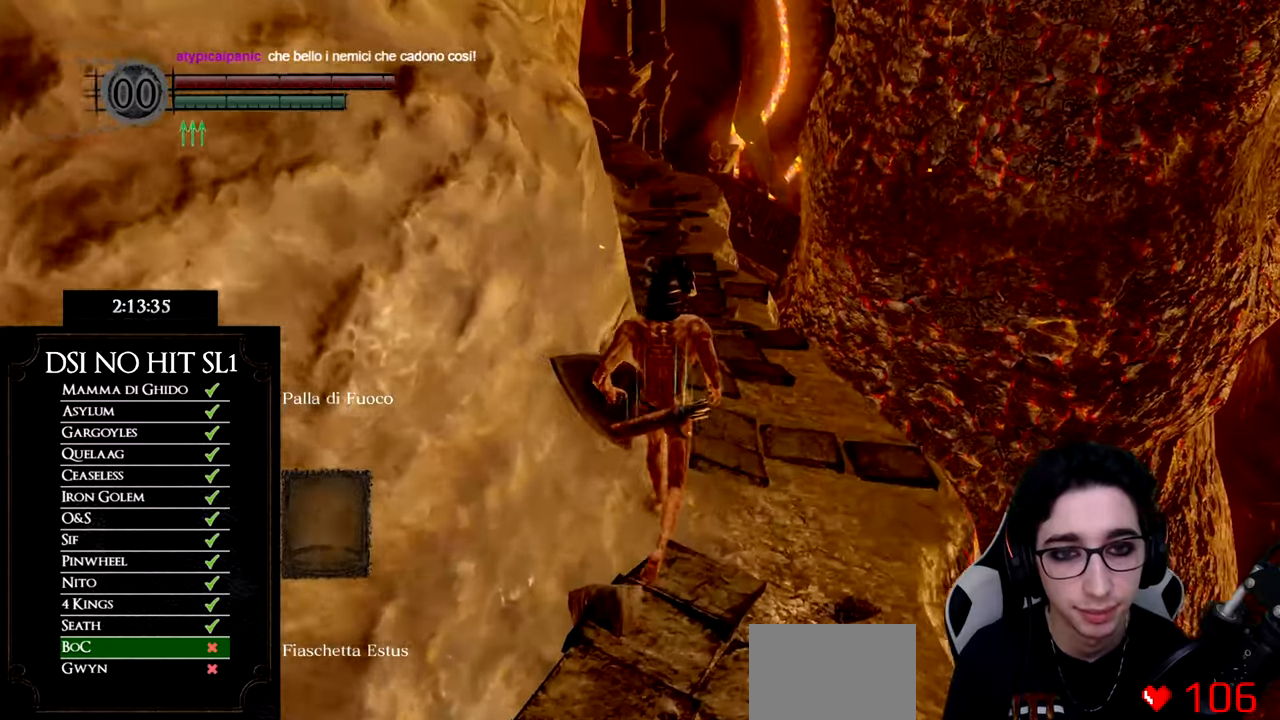
{"buttons": ["B"], "left_stick": "up", "right_stick": "center", "events": []}
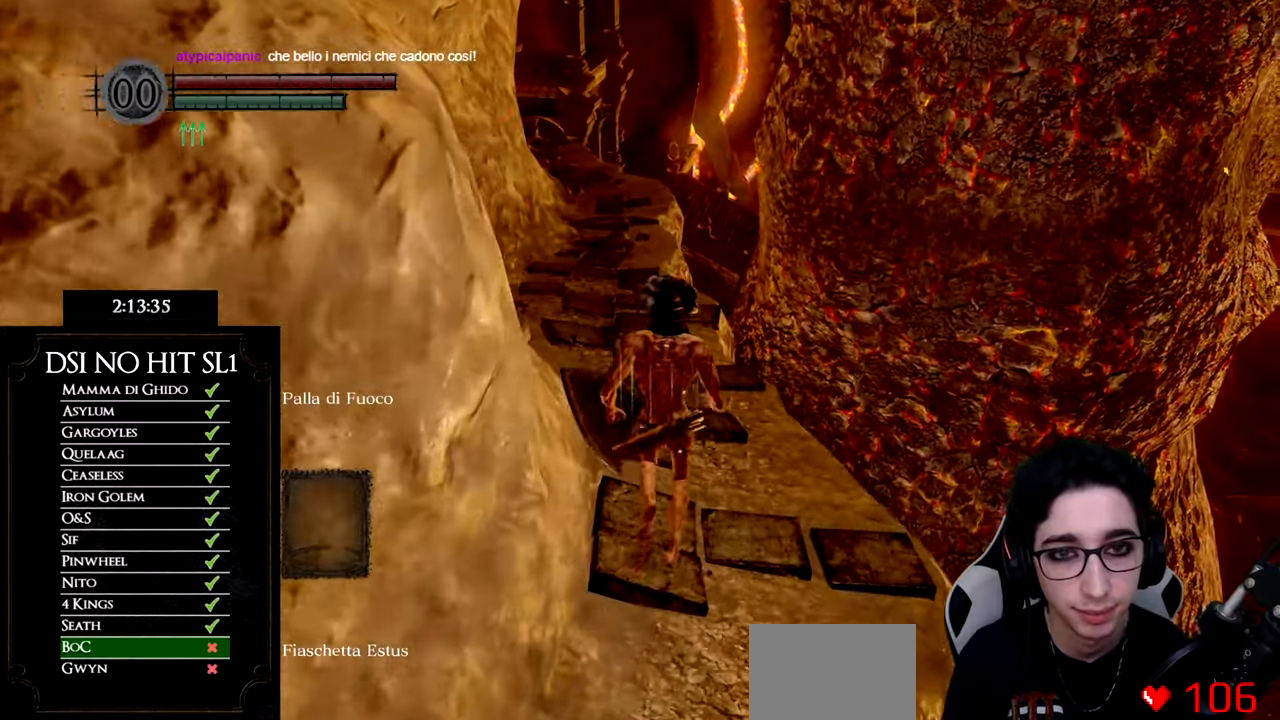
{"buttons": ["B"], "left_stick": "up", "right_stick": "center", "events": []}
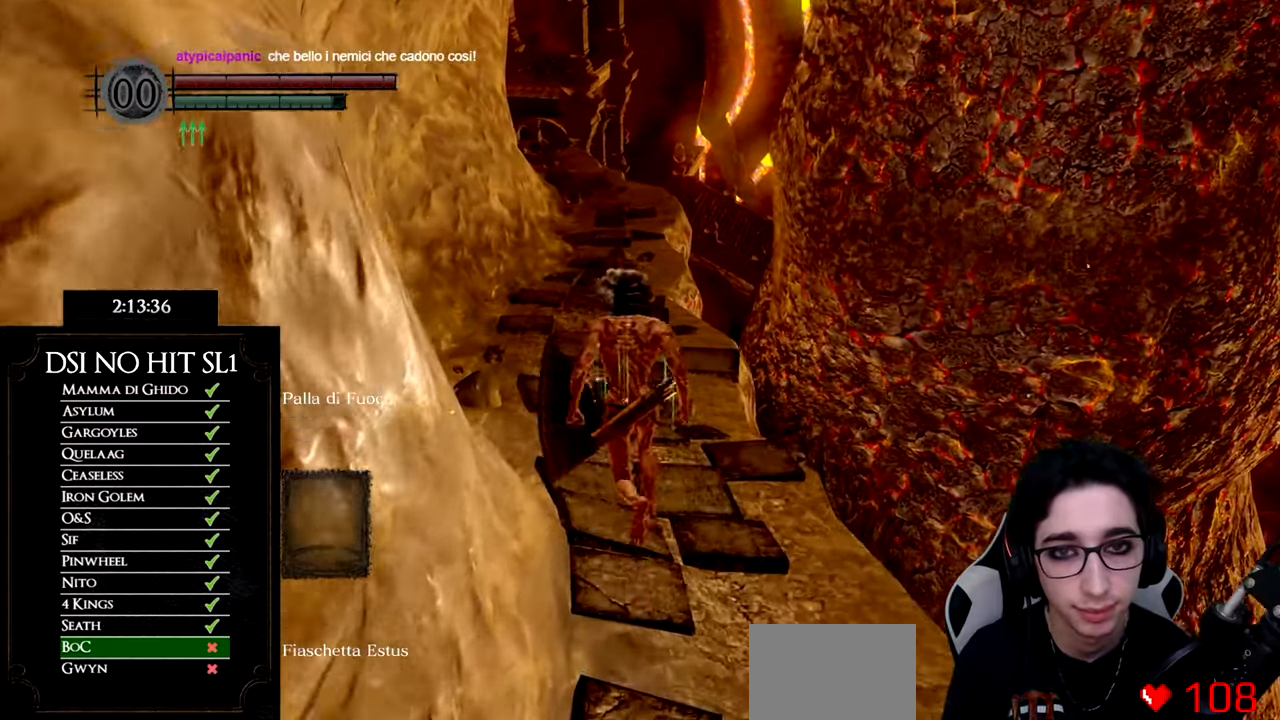
{"buttons": ["B"], "left_stick": "up", "right_stick": "center", "events": []}
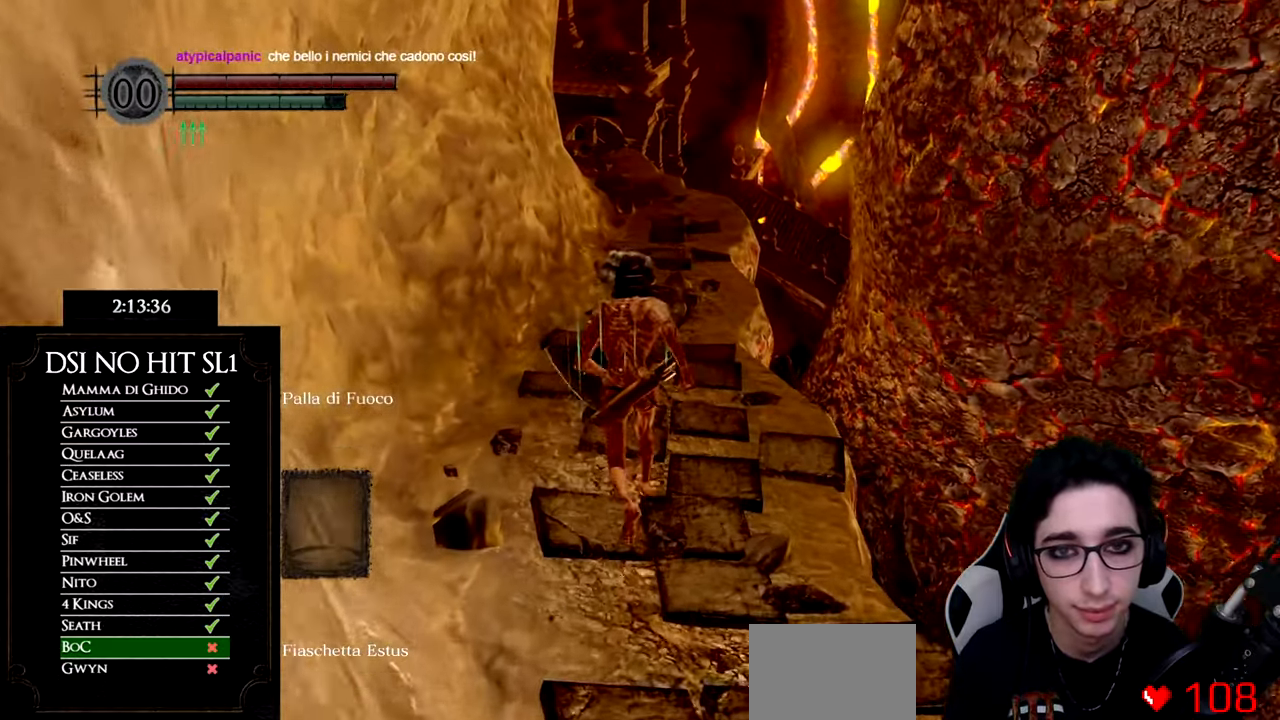
{"buttons": ["B"], "left_stick": "up", "right_stick": "center", "events": []}
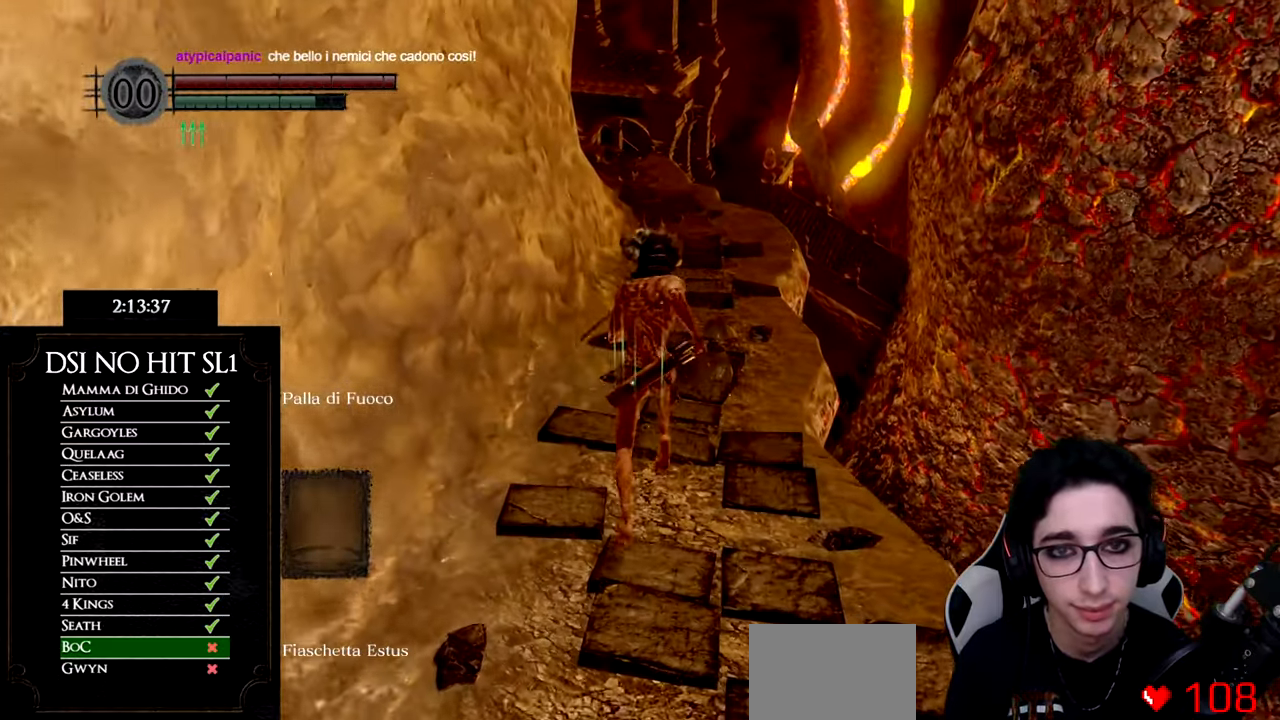
{"buttons": ["B"], "left_stick": "up", "right_stick": "center", "events": []}
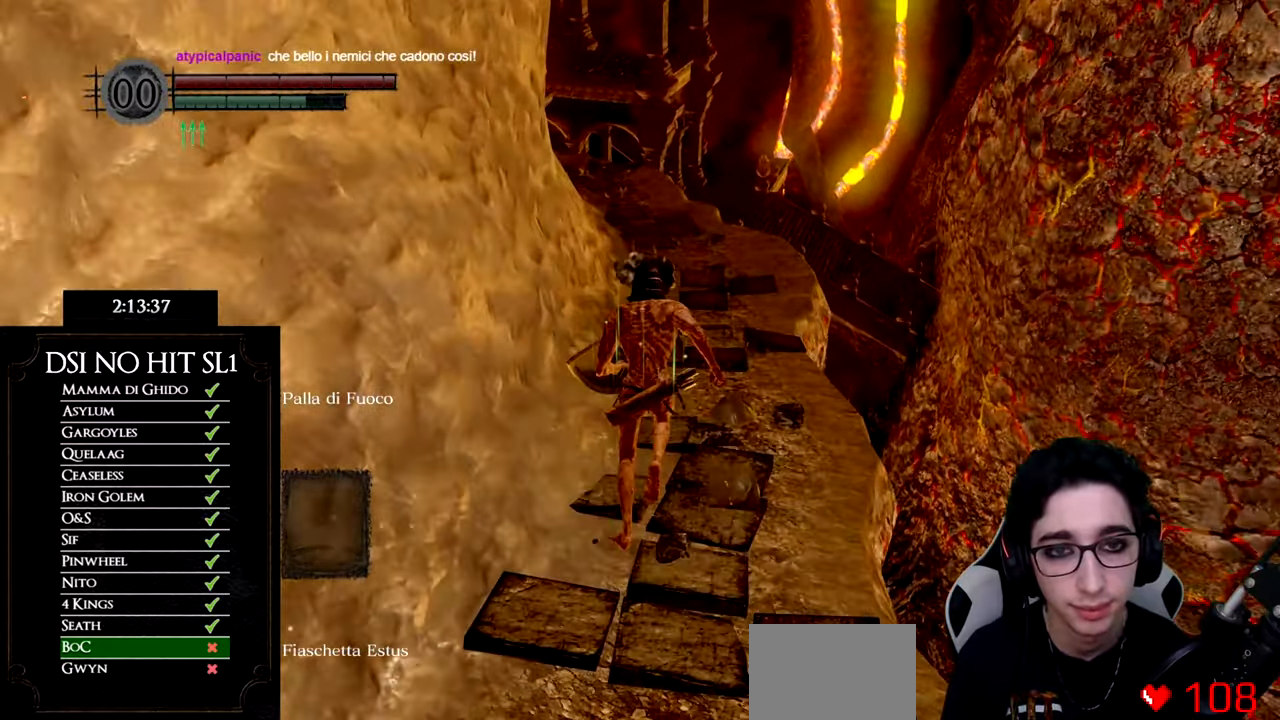
{"buttons": ["B"], "left_stick": "up", "right_stick": "center", "events": []}
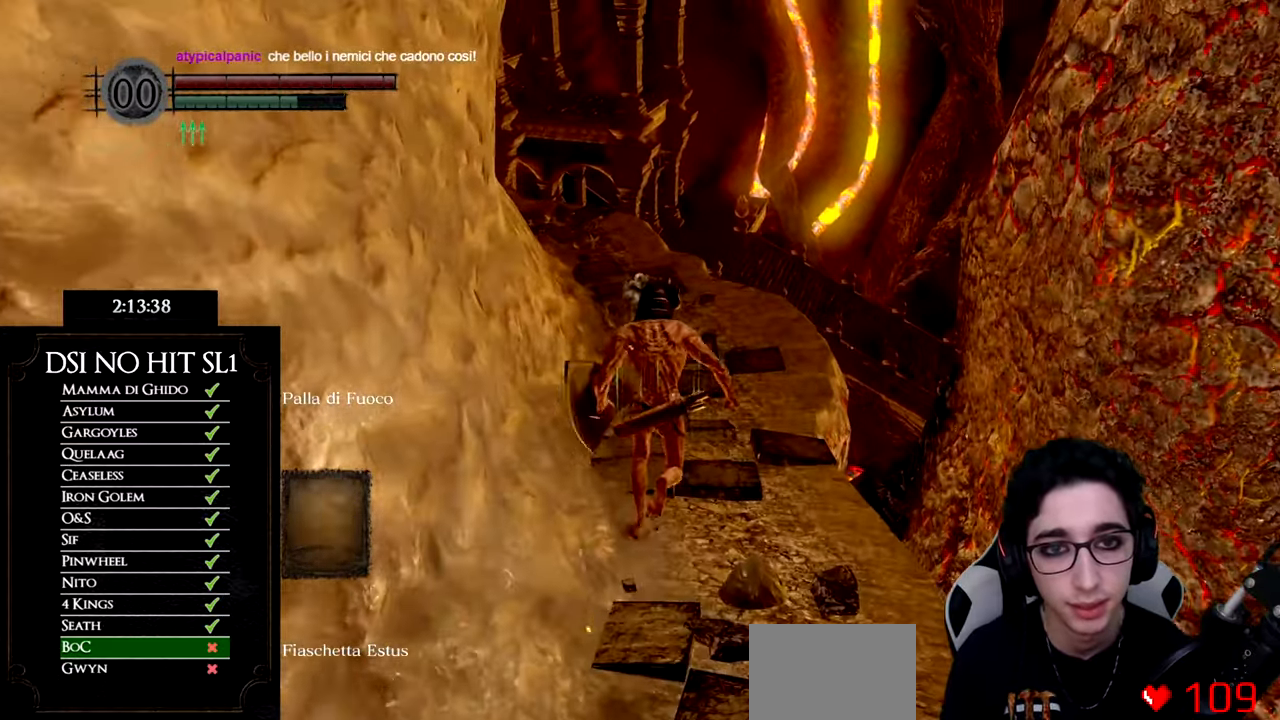
{"buttons": ["B"], "left_stick": "up", "right_stick": "center", "events": []}
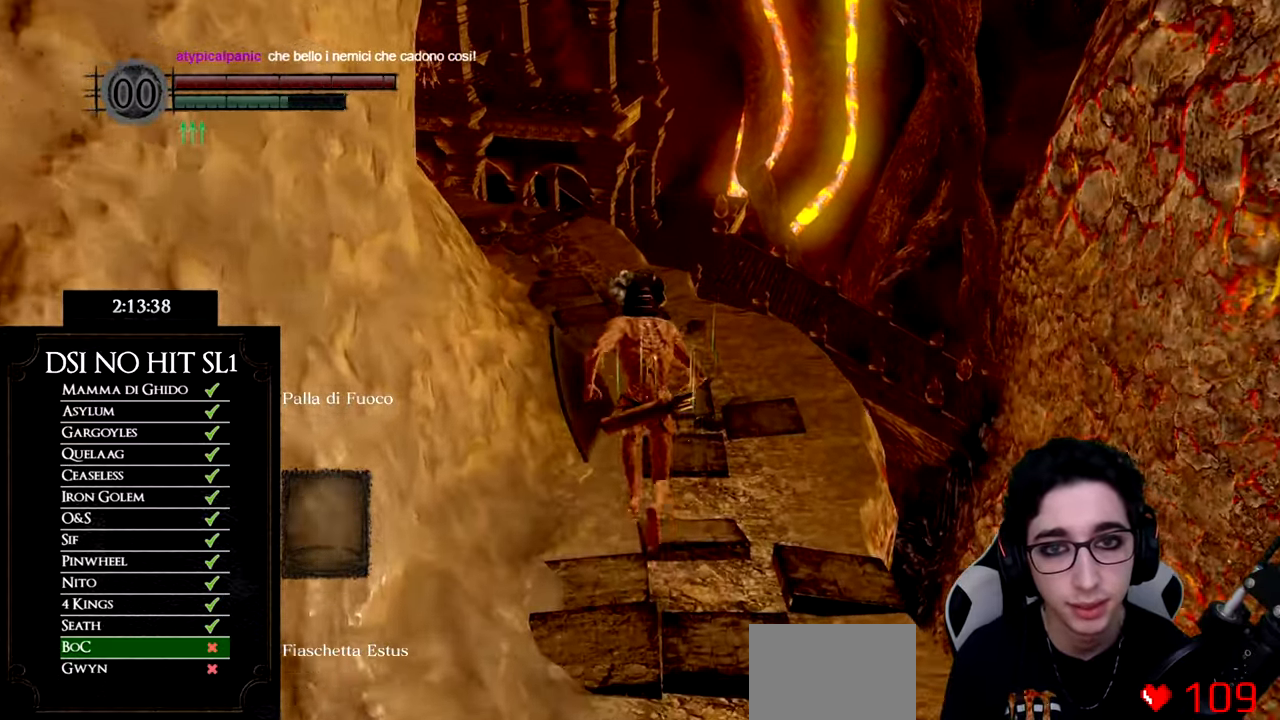
{"buttons": ["B"], "left_stick": "up", "right_stick": "center", "events": []}
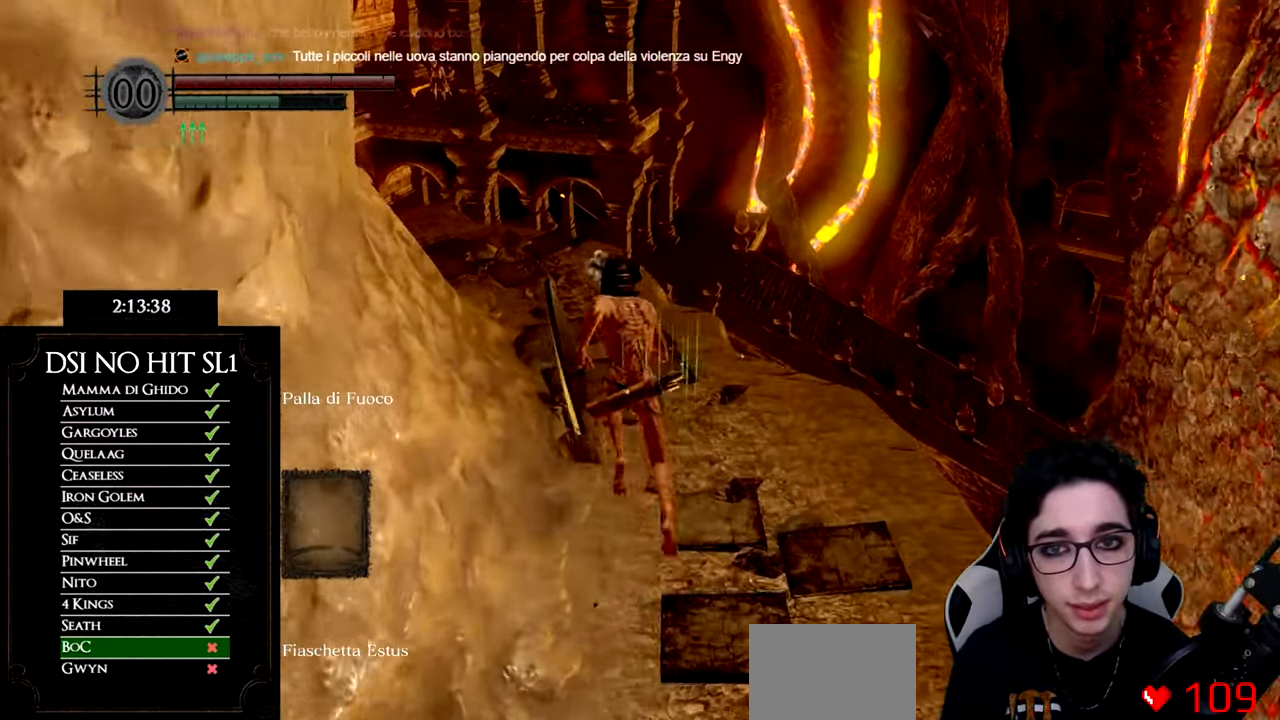
{"buttons": [], "left_stick": "up", "right_stick": "down-left", "events": [[233, "B", "up"], [367, "right_stick", "down-left"]]}
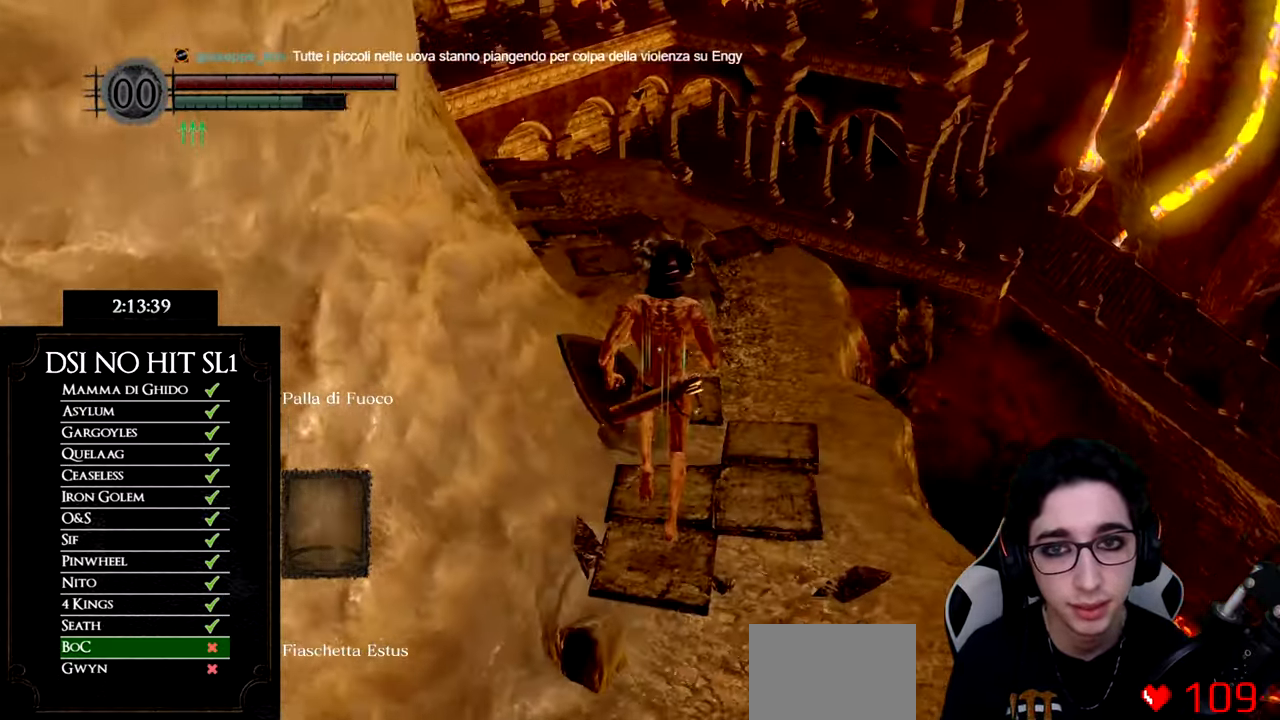
{"buttons": ["B"], "left_stick": "up", "right_stick": "center", "events": [[34, "right_stick", "center"], [117, "B", "down"]]}
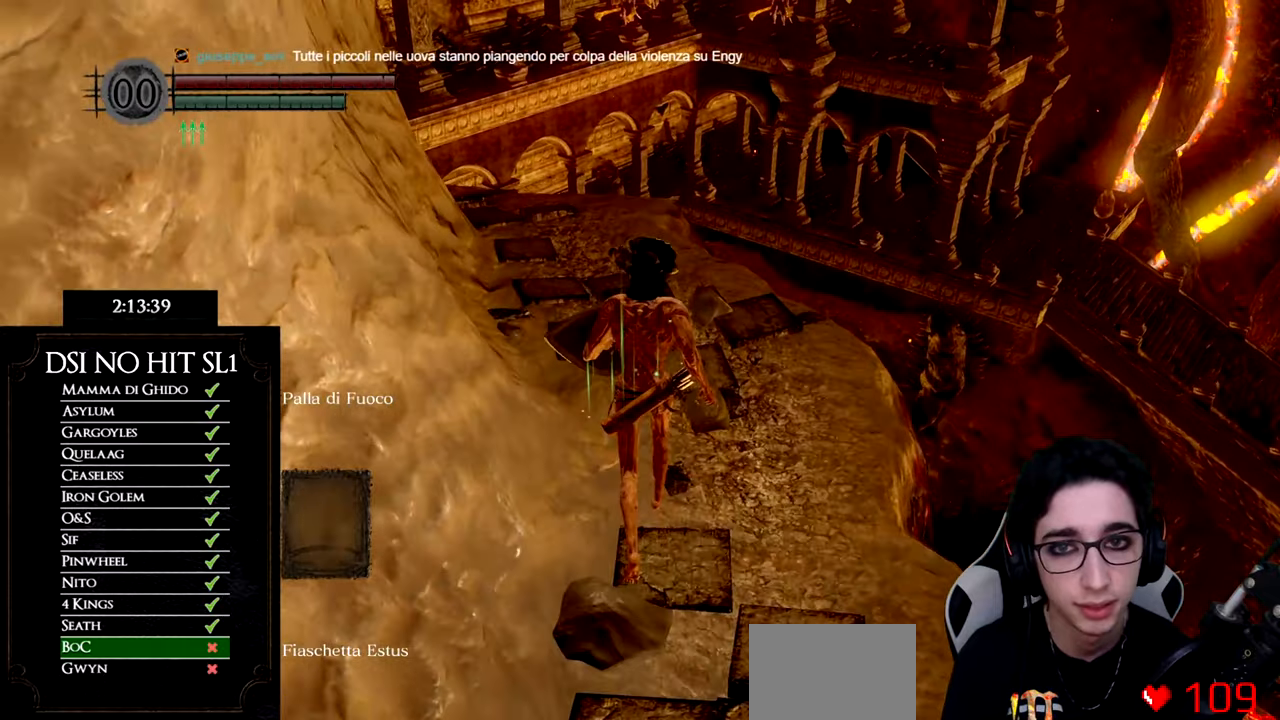
{"buttons": ["B"], "left_stick": "up", "right_stick": "center", "events": []}
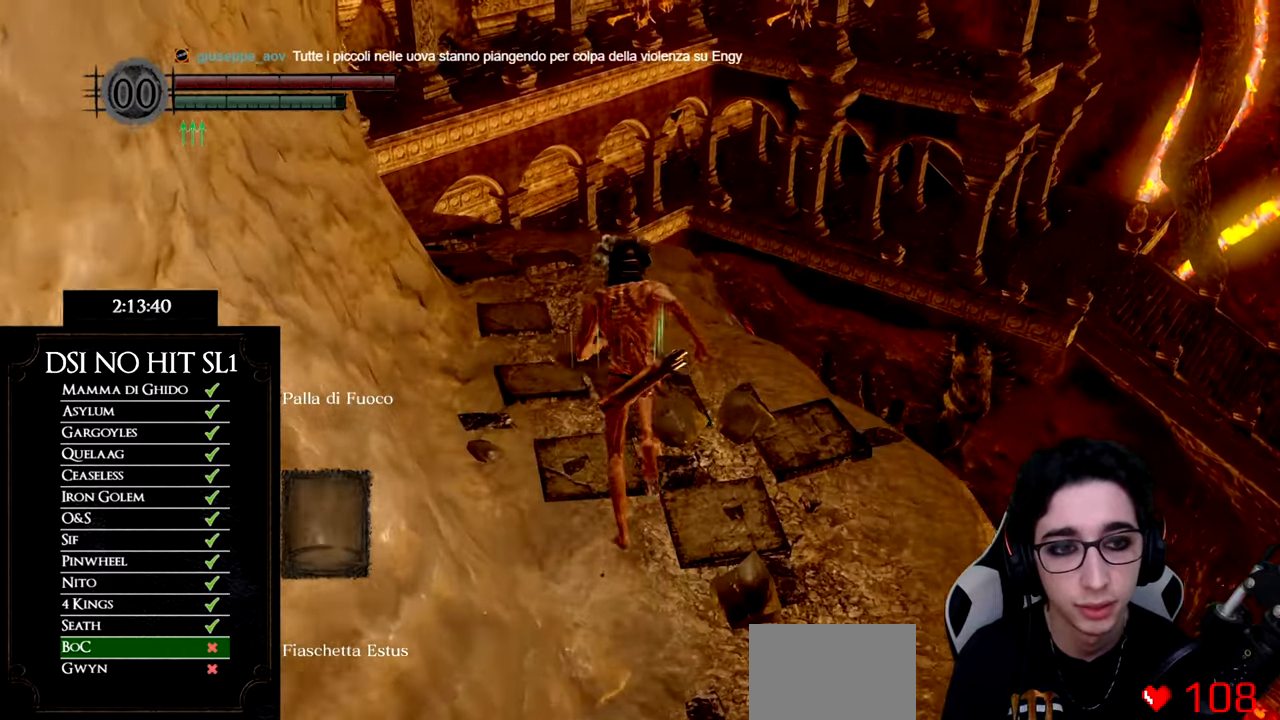
{"buttons": [], "left_stick": "up", "right_stick": "down-left", "events": [[333, "B", "up"], [467, "right_stick", "down-left"]]}
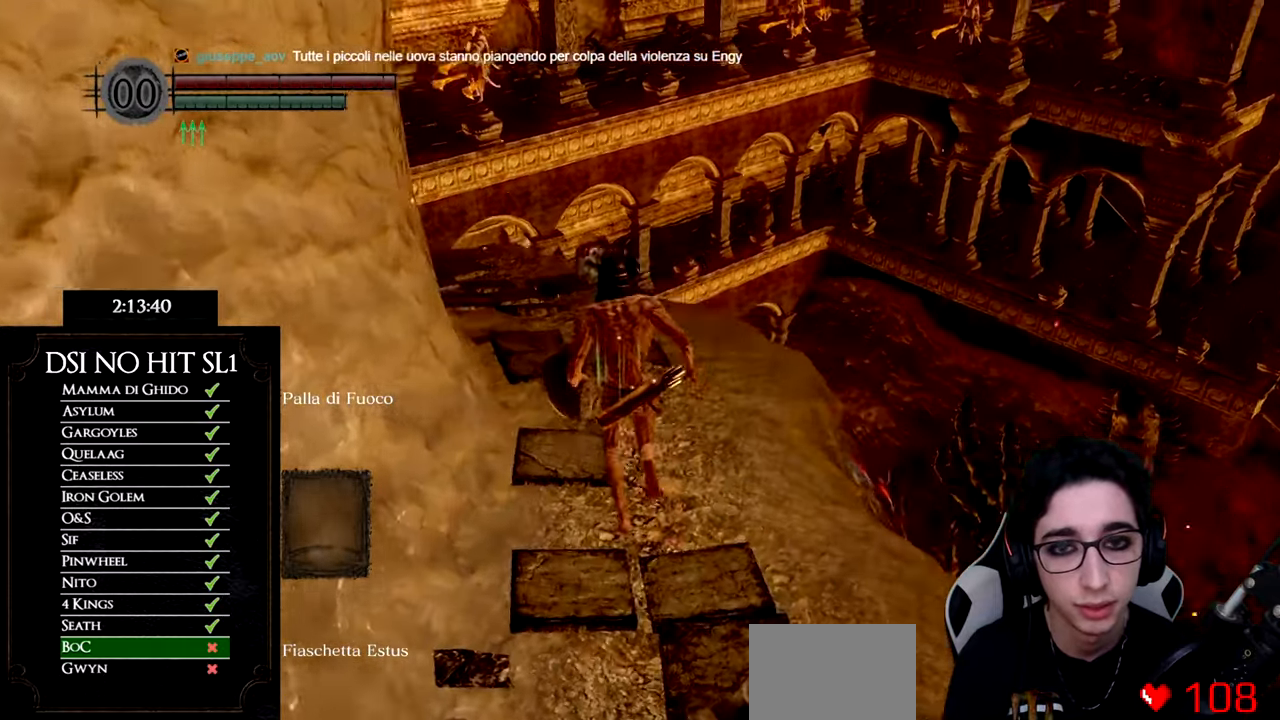
{"buttons": ["B"], "left_stick": "up", "right_stick": "center", "events": [[184, "right_stick", "center"], [267, "B", "down"]]}
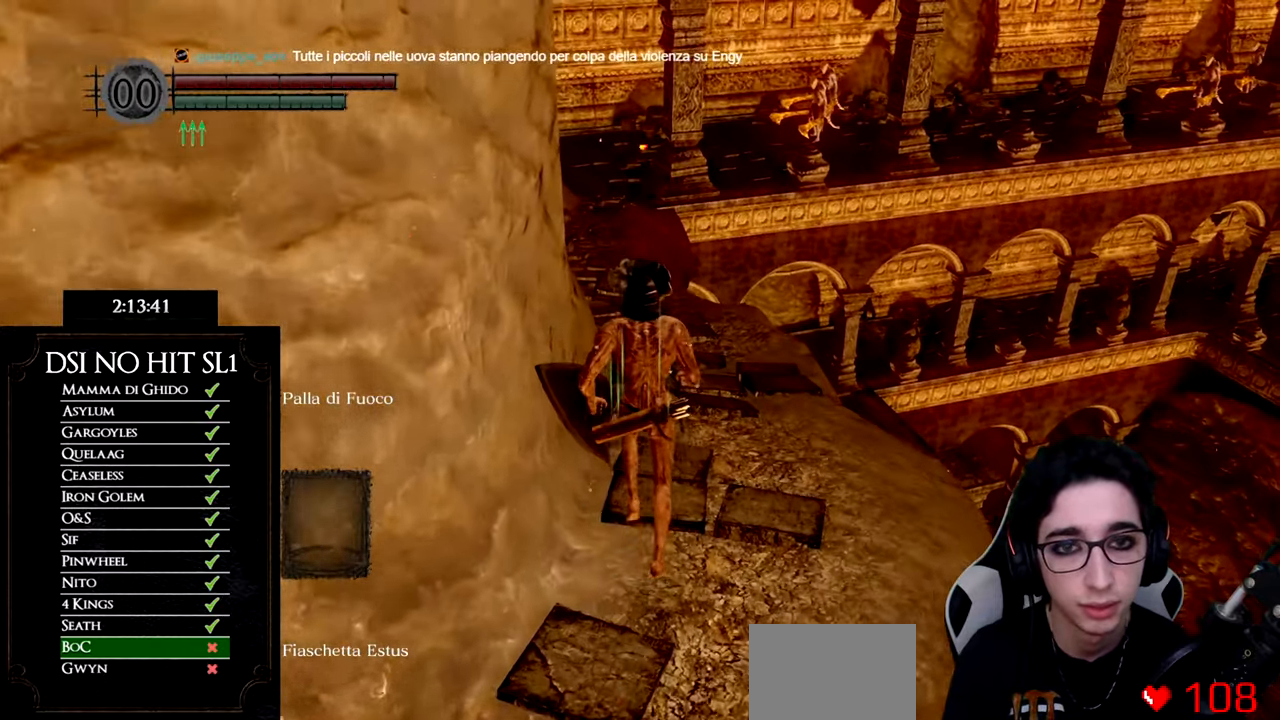
{"buttons": ["B"], "left_stick": "up", "right_stick": "center", "events": []}
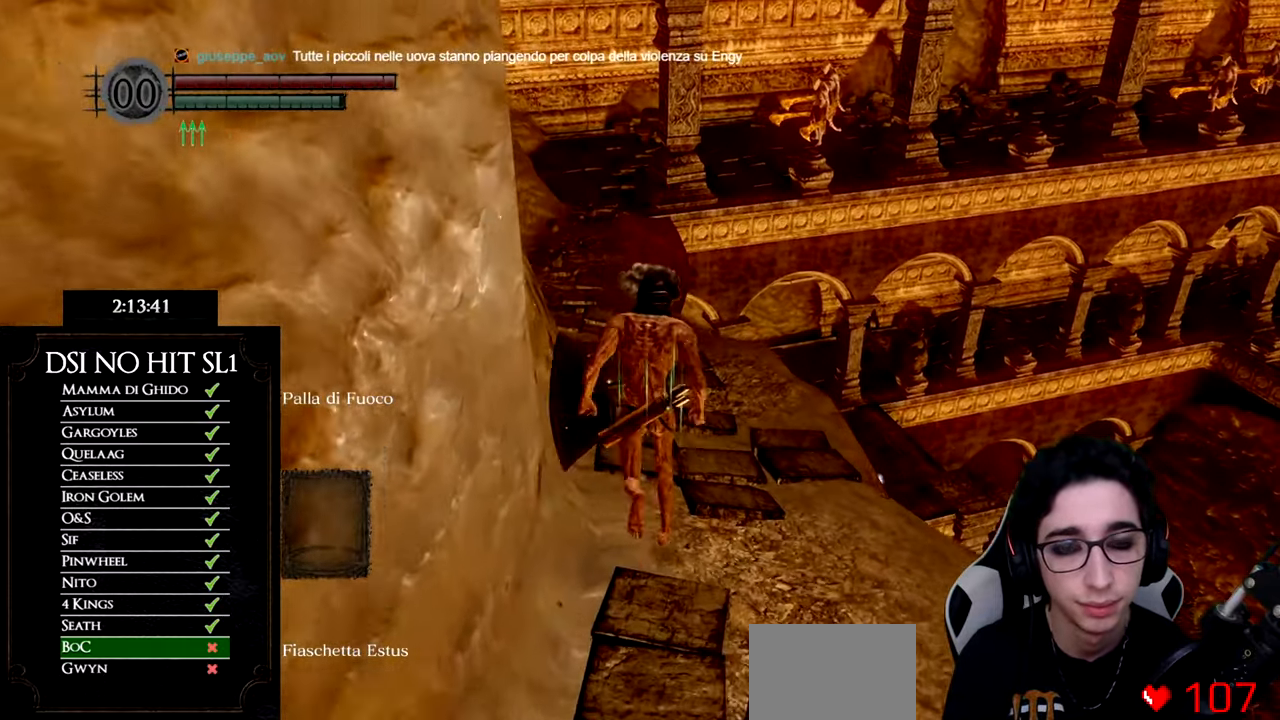
{"buttons": ["B"], "left_stick": "up", "right_stick": "center", "events": []}
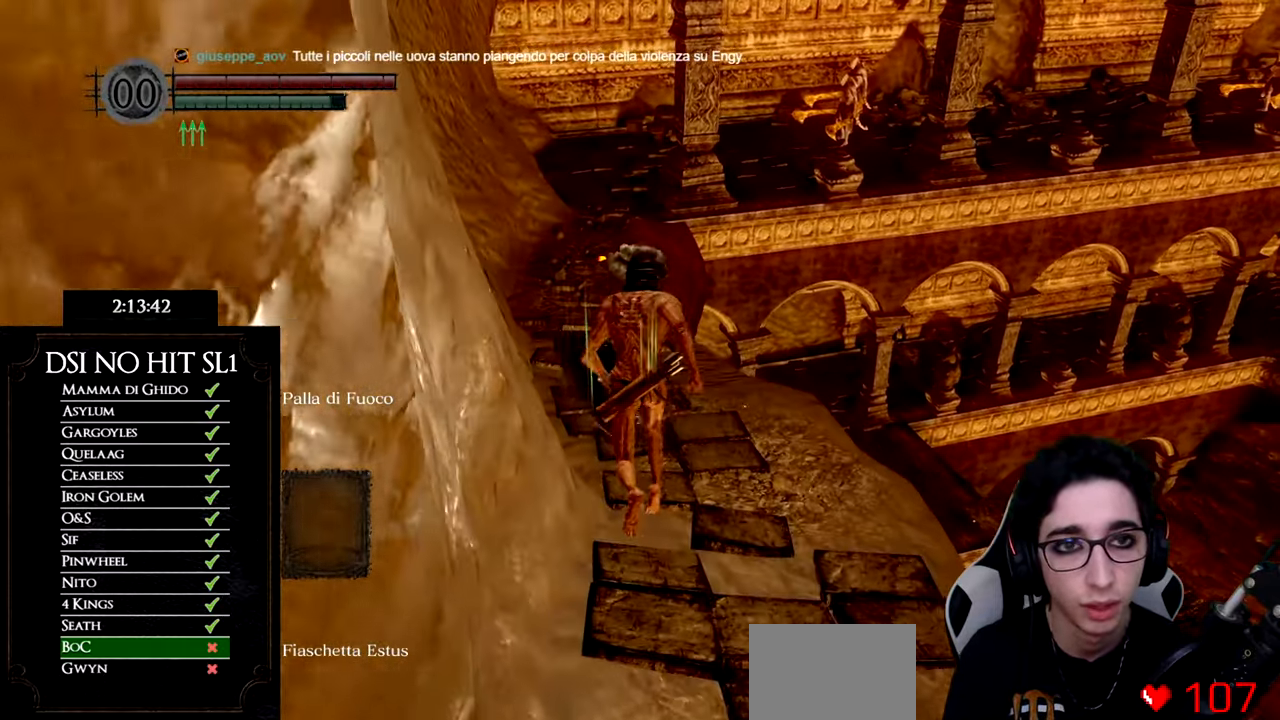
{"buttons": ["B"], "left_stick": "up", "right_stick": "center", "events": []}
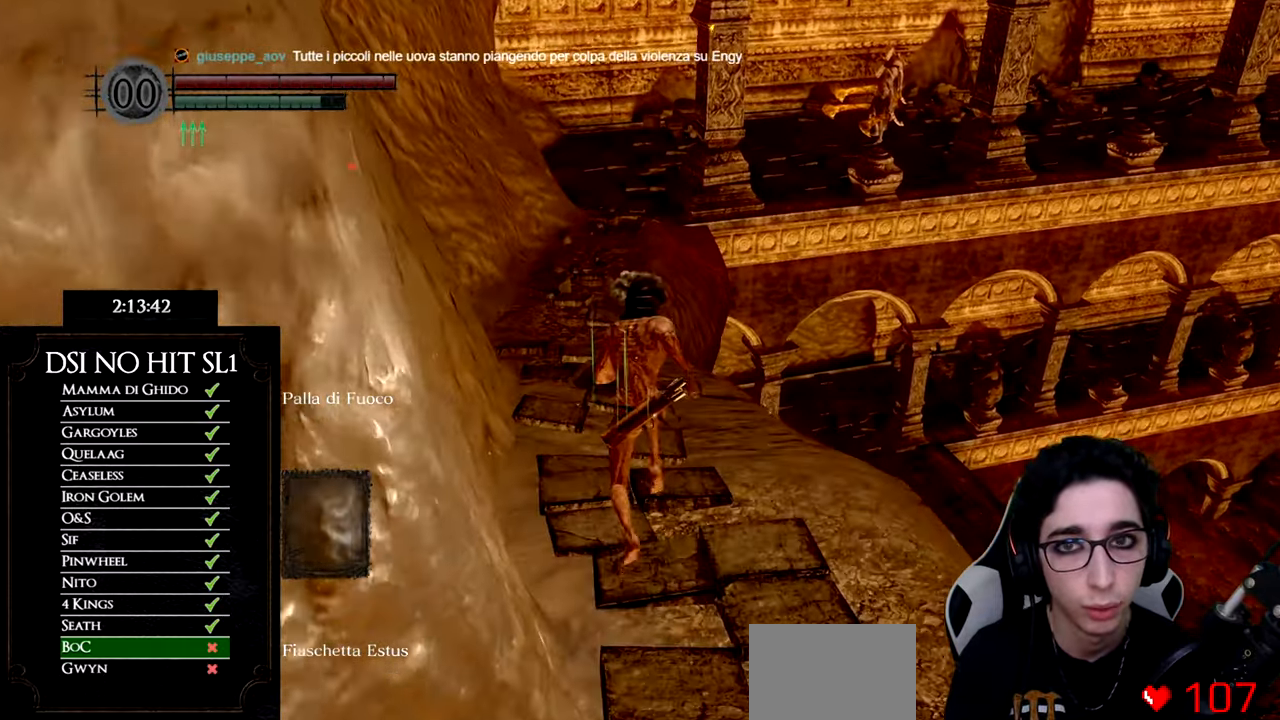
{"buttons": ["B"], "left_stick": "up", "right_stick": "center", "events": []}
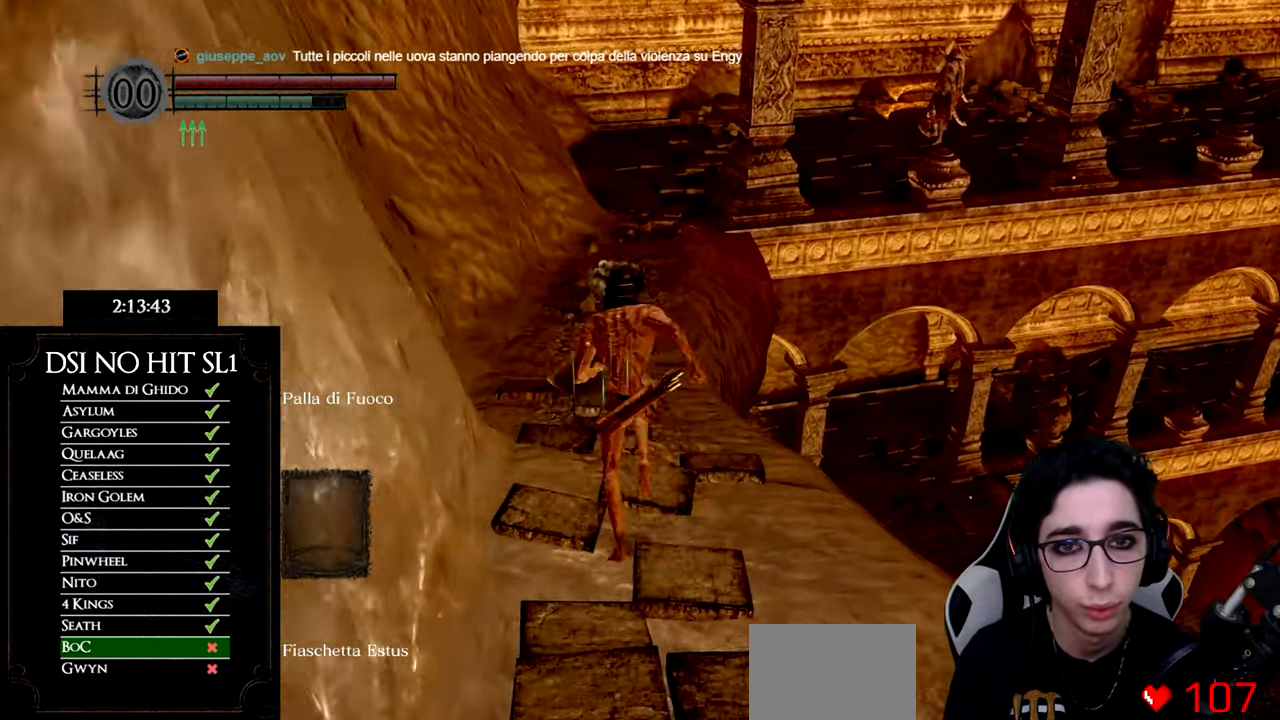
{"buttons": ["B"], "left_stick": "up", "right_stick": "center", "events": [[183, "B", "up"], [283, "right_stick", "down-right"], [400, "right_stick", "center"], [500, "B", "down"]]}
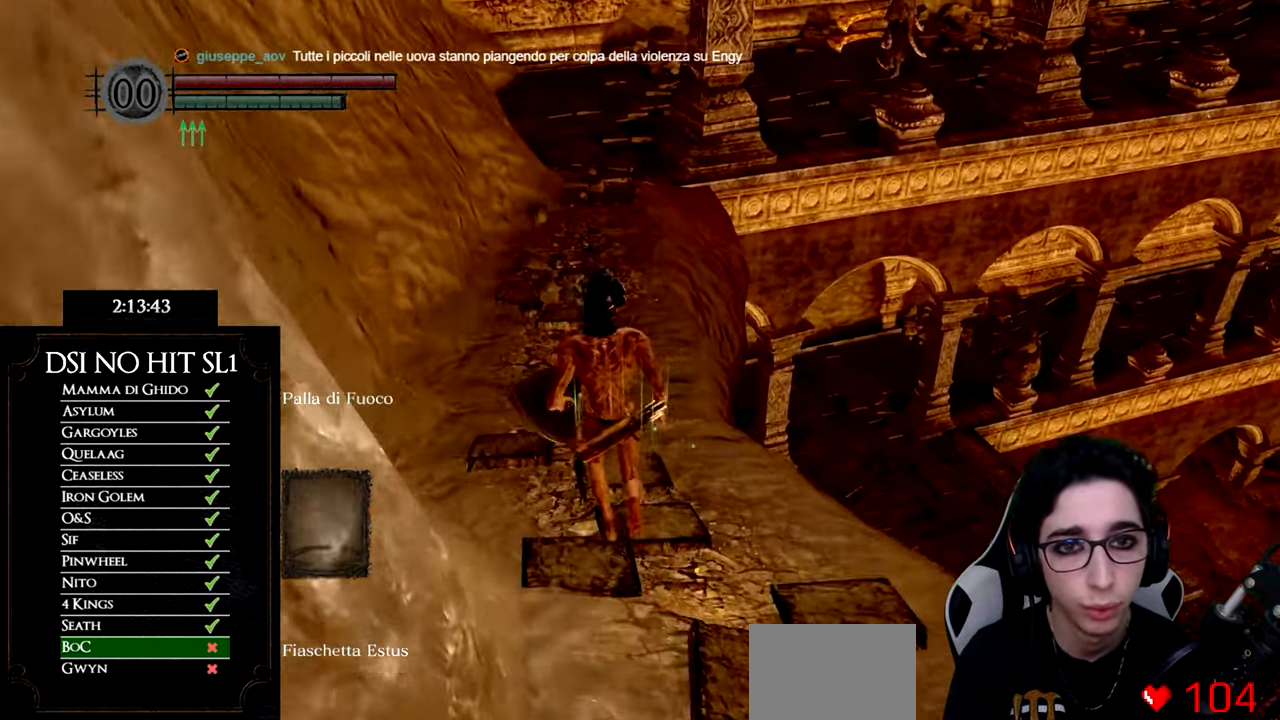
{"buttons": ["B"], "left_stick": "up", "right_stick": "center", "events": []}
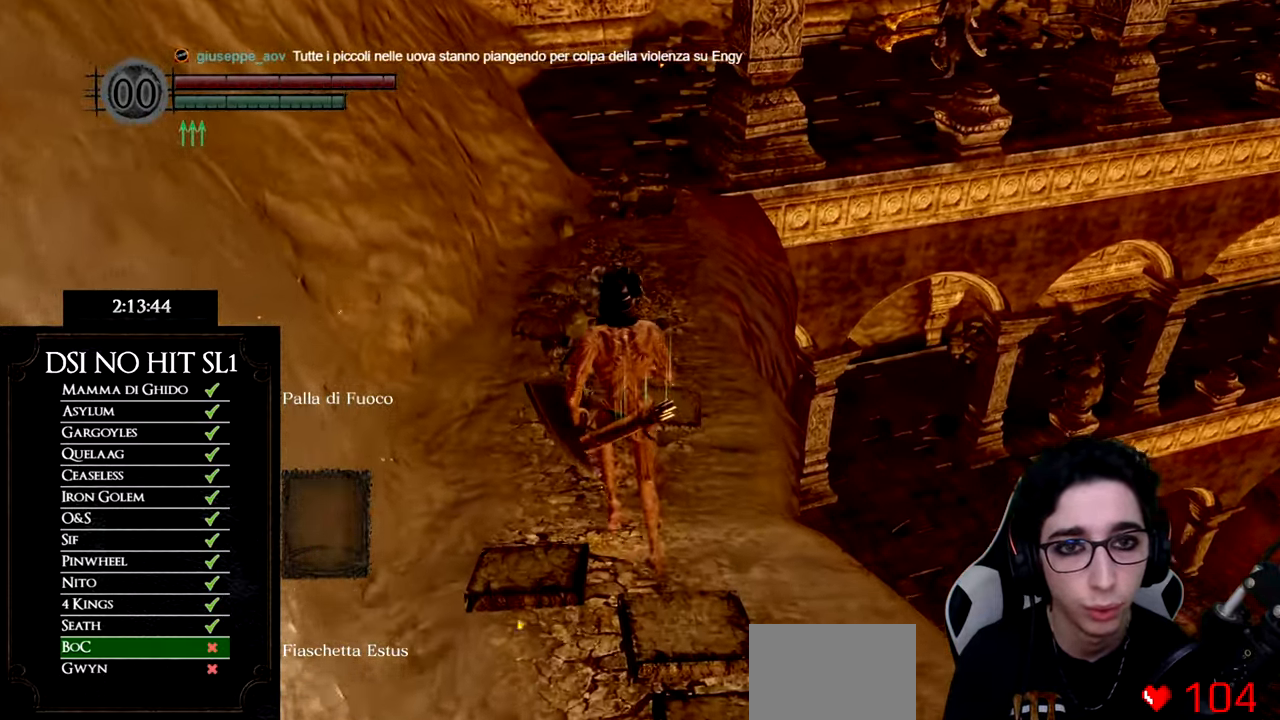
{"buttons": ["B"], "left_stick": "up", "right_stick": "center", "events": []}
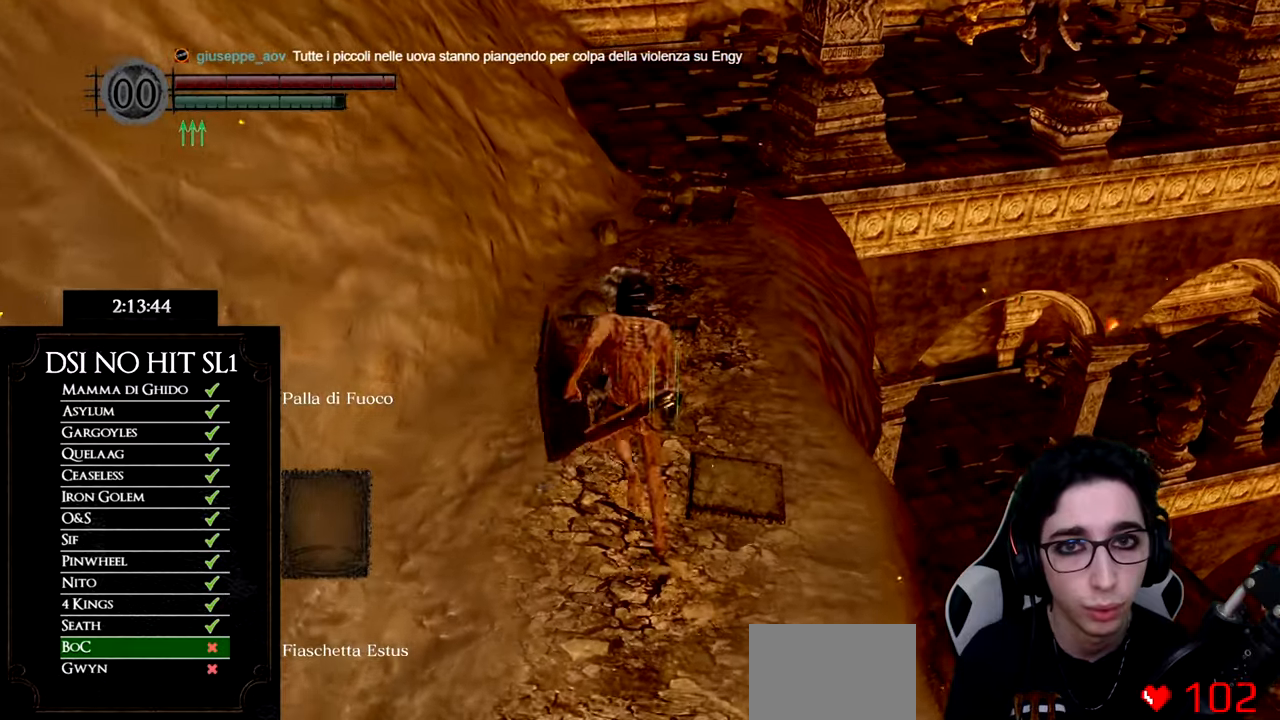
{"buttons": ["B"], "left_stick": "up", "right_stick": "center", "events": []}
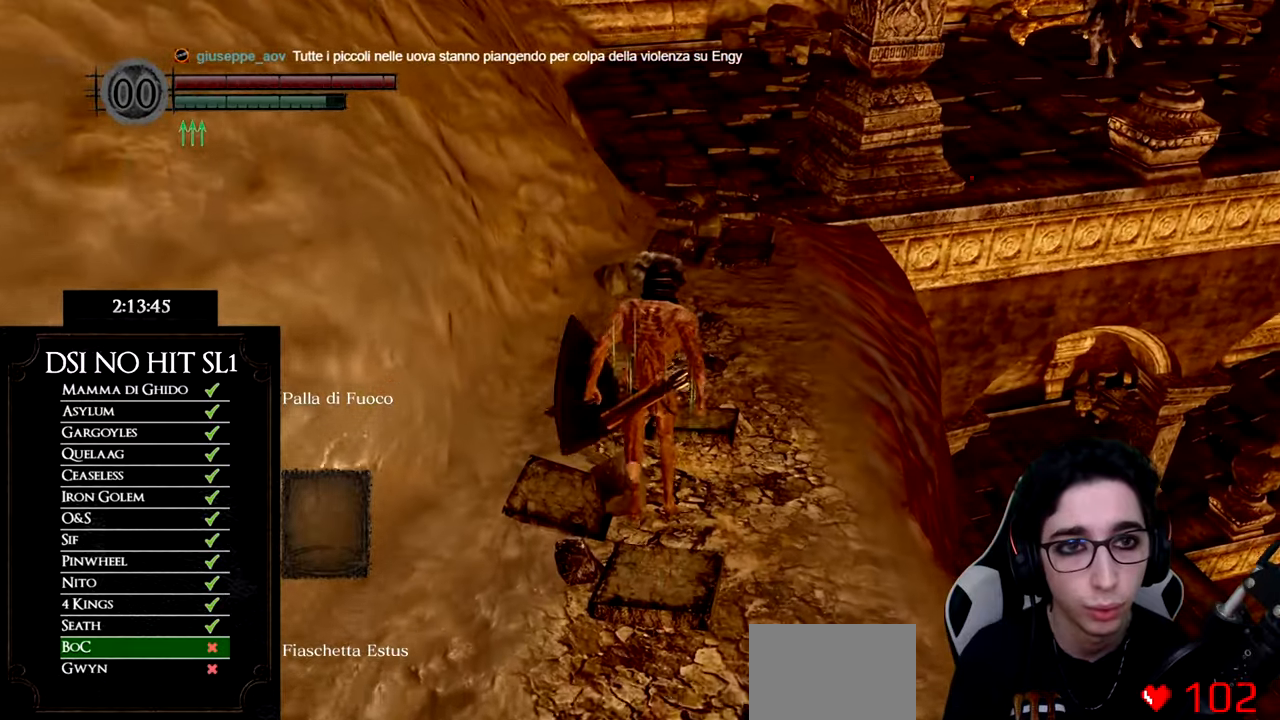
{"buttons": ["B"], "left_stick": "up", "right_stick": "center", "events": []}
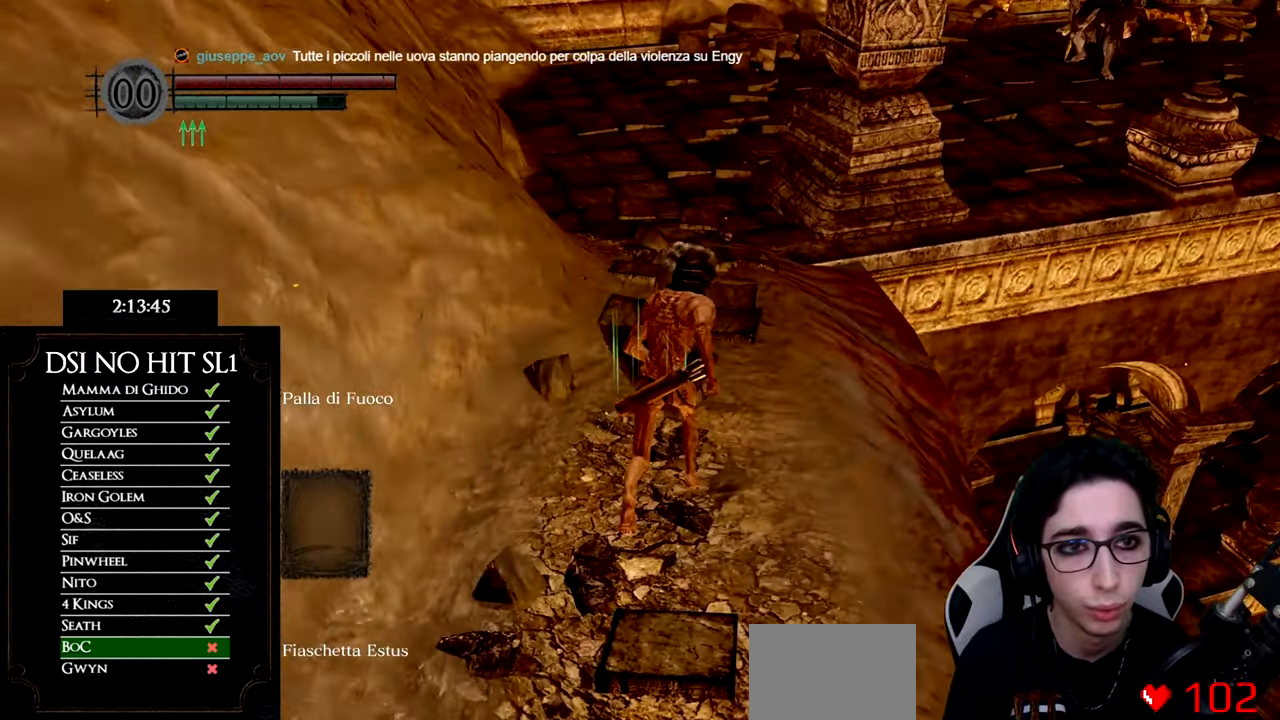
{"buttons": ["B"], "left_stick": "up-right", "right_stick": "center", "events": [[468, "left_stick", "up-right"]]}
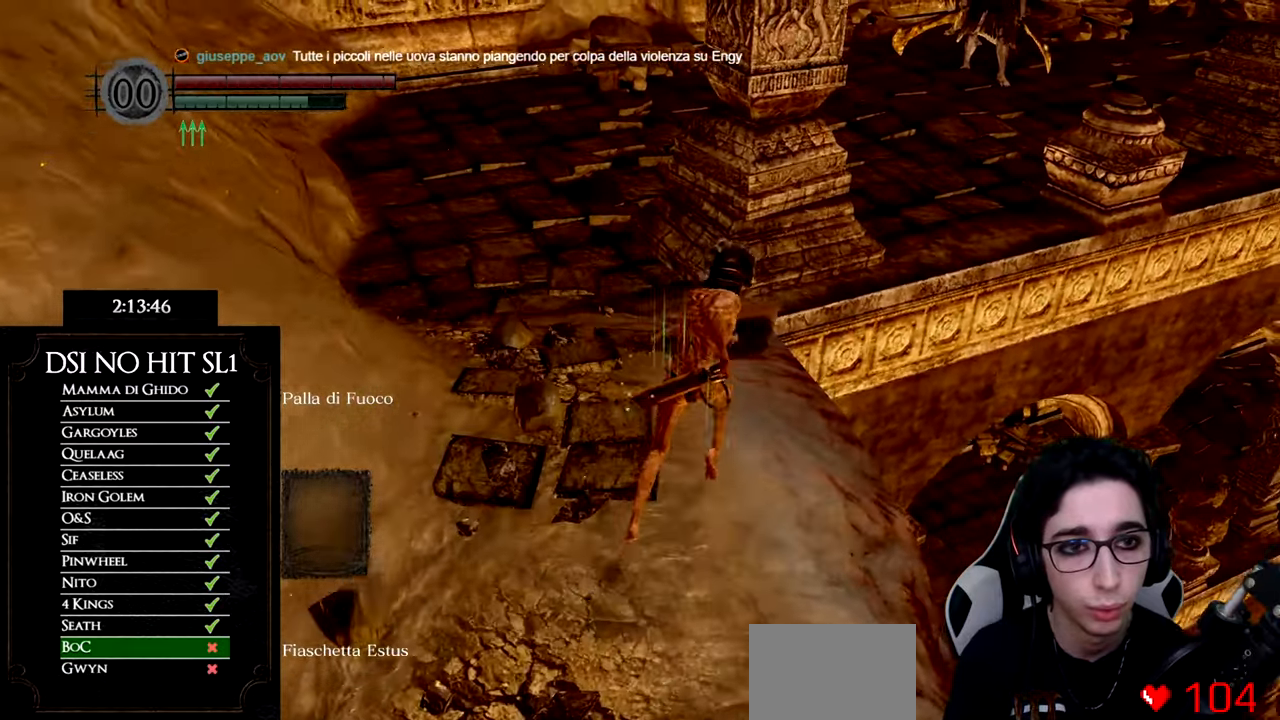
{"buttons": [], "left_stick": "up-right", "right_stick": "center", "events": [[17, "B", "up"], [233, "B", "down"], [367, "B", "up"]]}
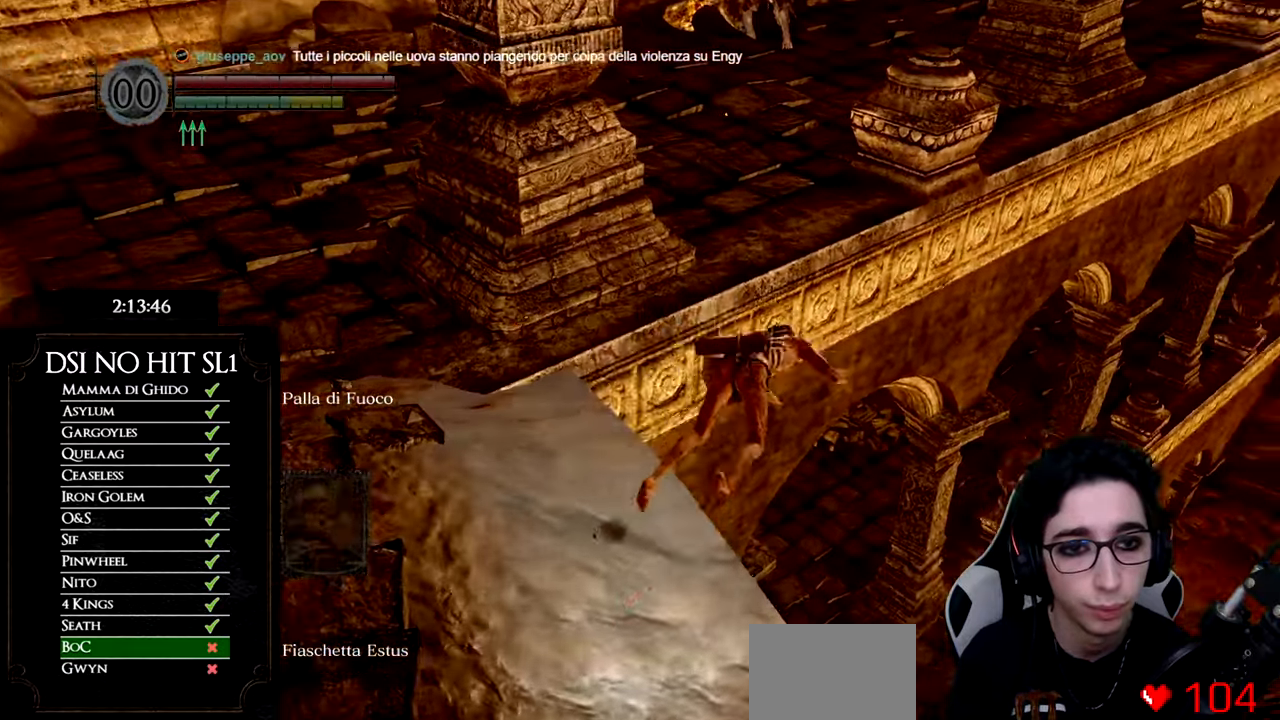
{"buttons": [], "left_stick": "up-right", "right_stick": "down", "events": [[17, "right_stick", "down"]]}
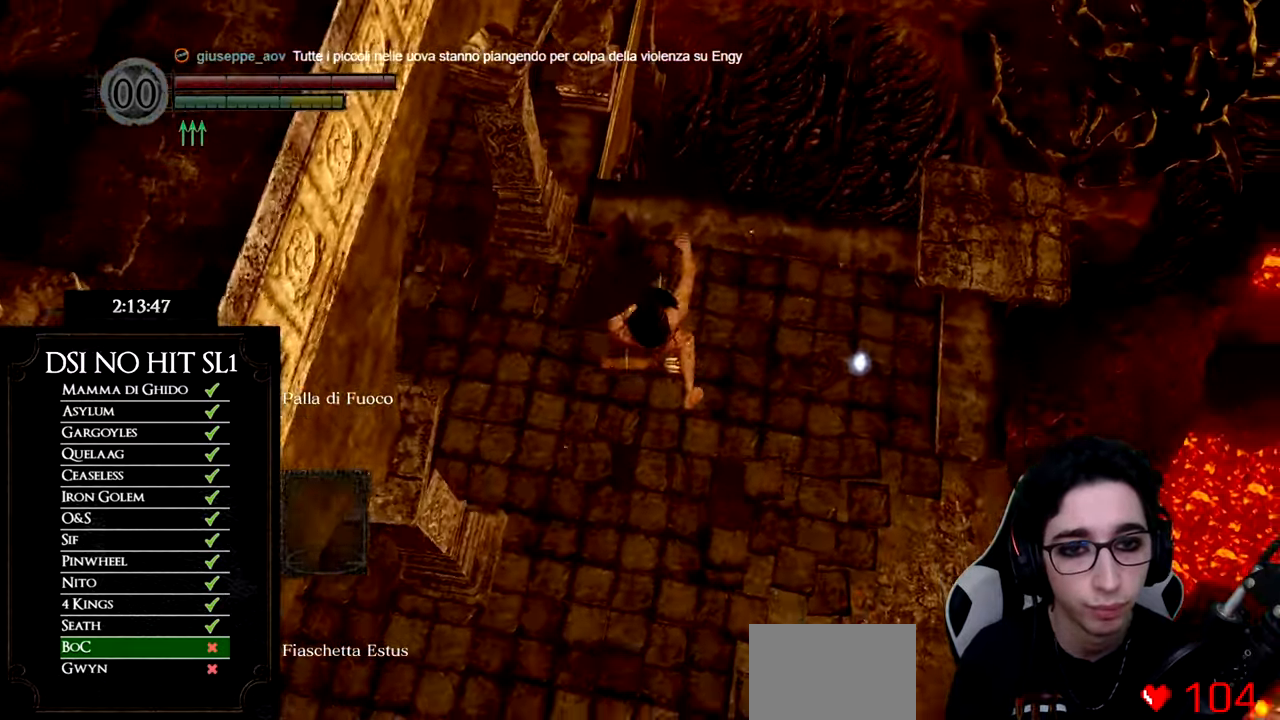
{"buttons": ["B"], "left_stick": "up-right", "right_stick": "center", "events": [[17, "right_stick", "center"], [284, "B", "down"], [384, "B", "up"], [450, "B", "down"]]}
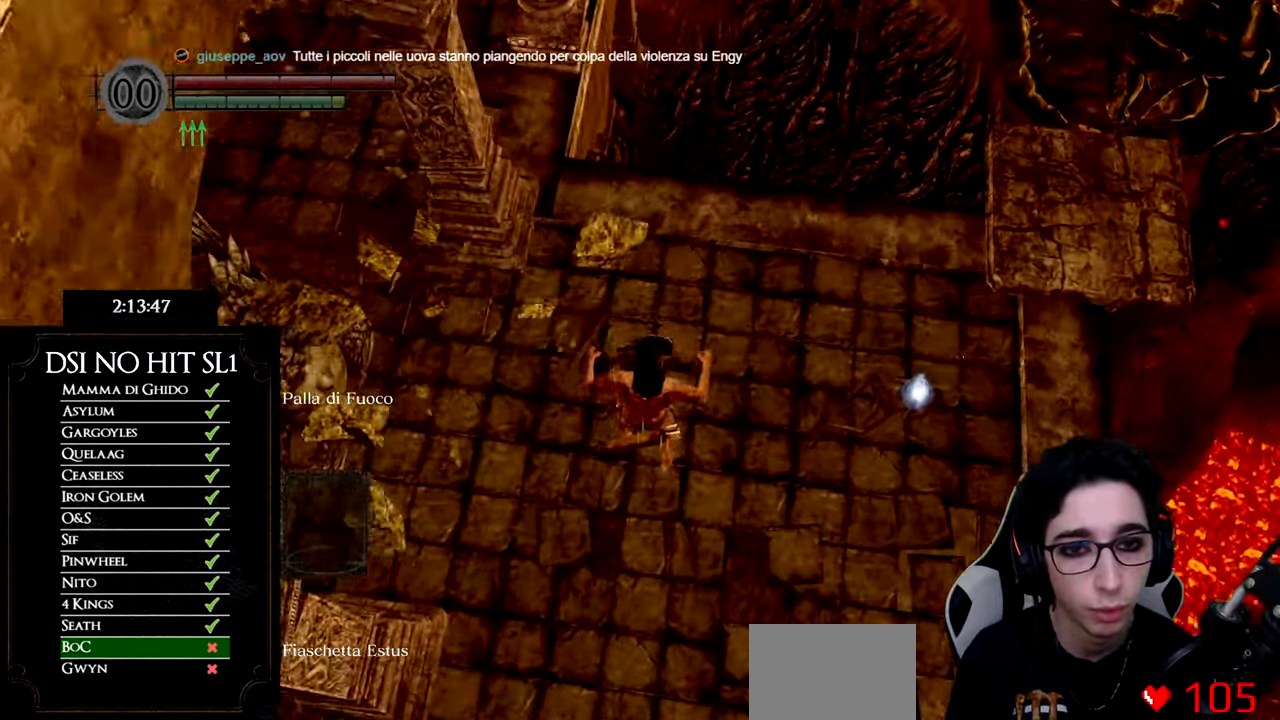
{"buttons": [], "left_stick": "up-right", "right_stick": "center", "events": [[50, "B", "up"], [117, "B", "down"], [201, "B", "up"], [284, "B", "down"], [351, "B", "up"], [417, "B", "down"], [501, "B", "up"]]}